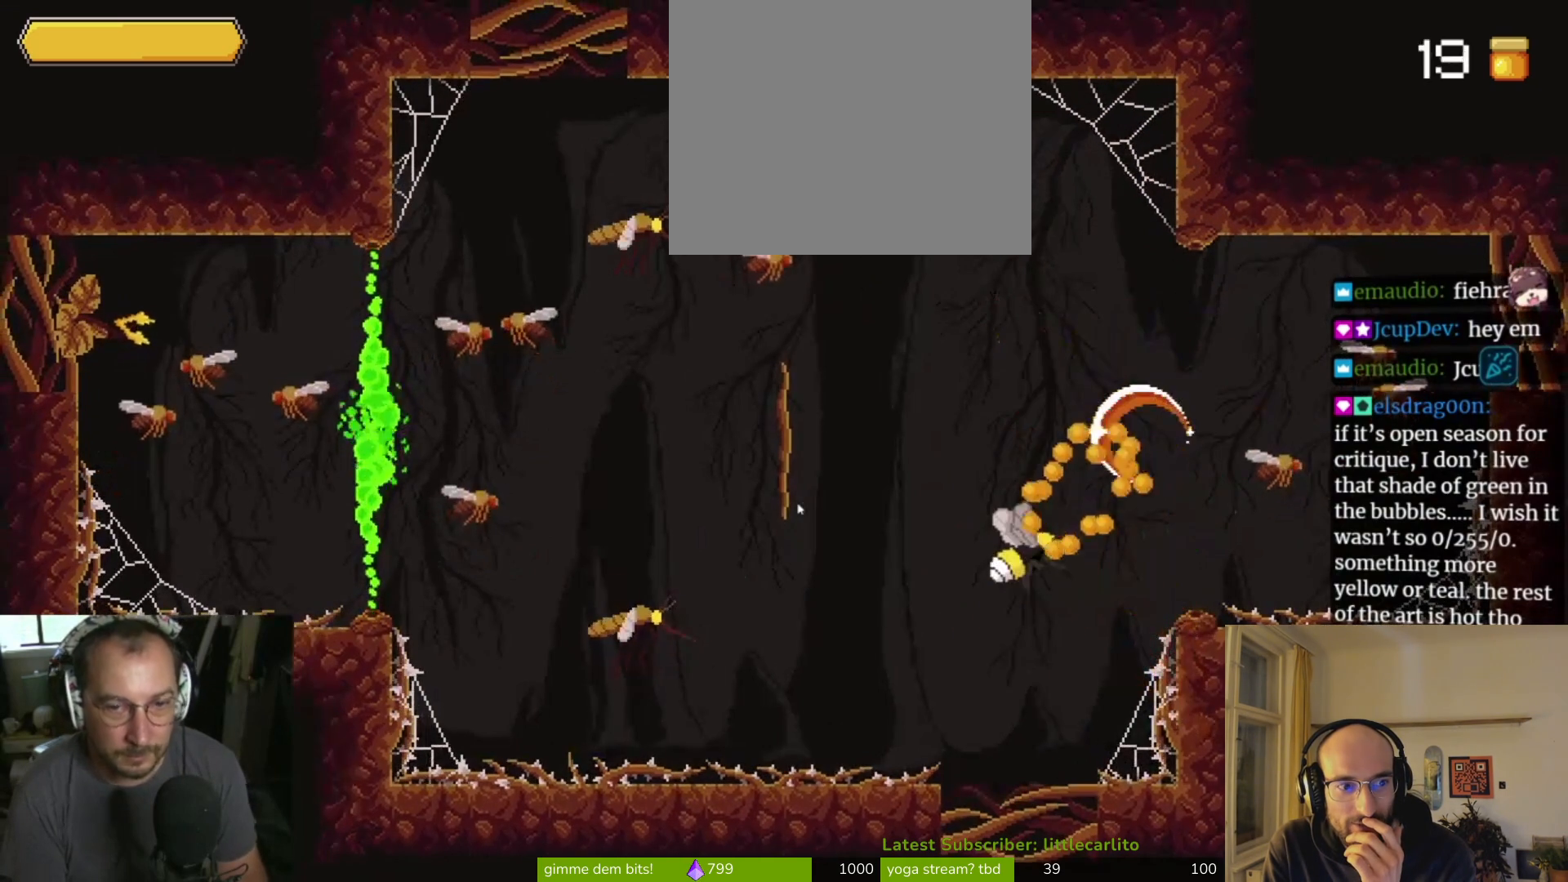
Gameplay with a controller (PlayStation layout); each line is a JSON object with the inputs held at the frame after it. "events" lists button and stick changes between this image and that frame as [ms after this image, input, new state], when the widget could be followed in between.
{"buttons": [], "left_stick": "center", "right_stick": "center", "events": []}
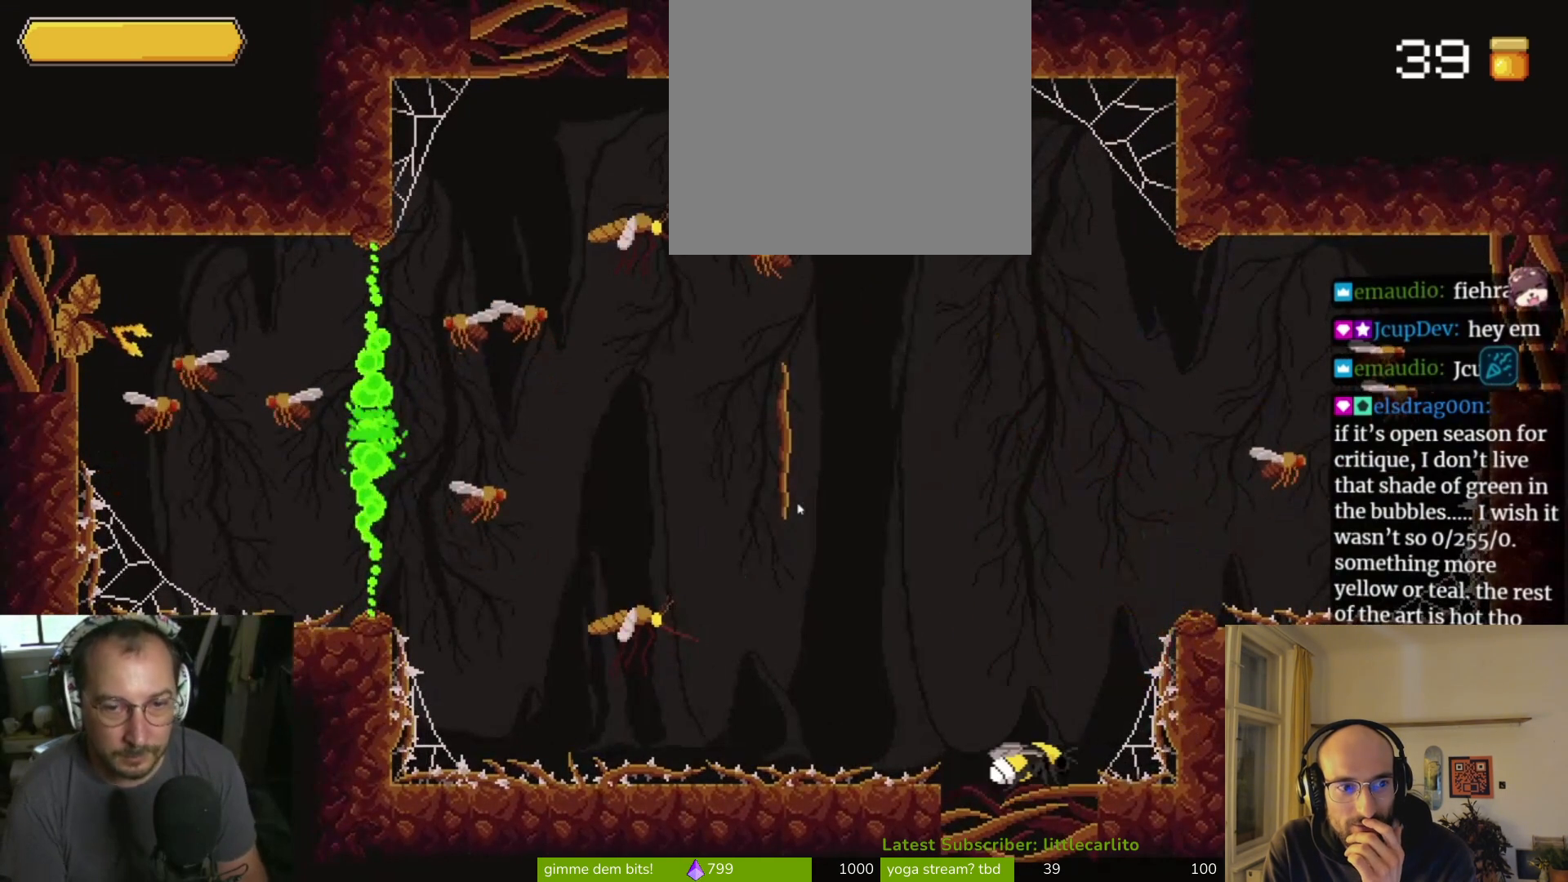
{"buttons": [], "left_stick": "center", "right_stick": "center", "events": []}
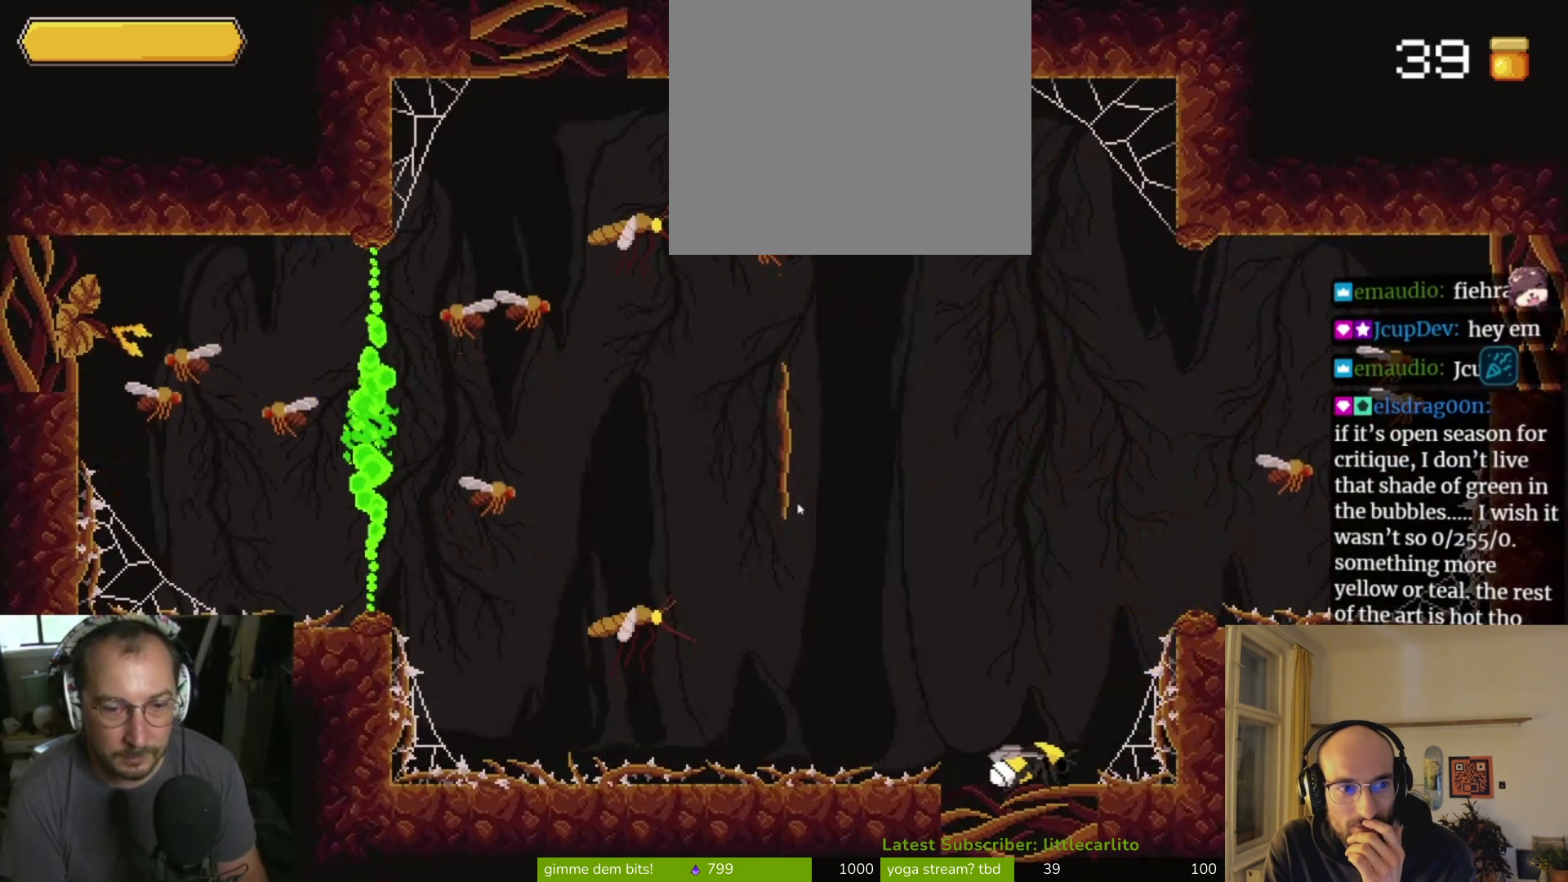
{"buttons": ["CROSS"], "left_stick": "left", "right_stick": "center", "events": [[200, "left_stick", "left"], [333, "CROSS", "down"], [333, "left_stick", "center"], [467, "left_stick", "left"]]}
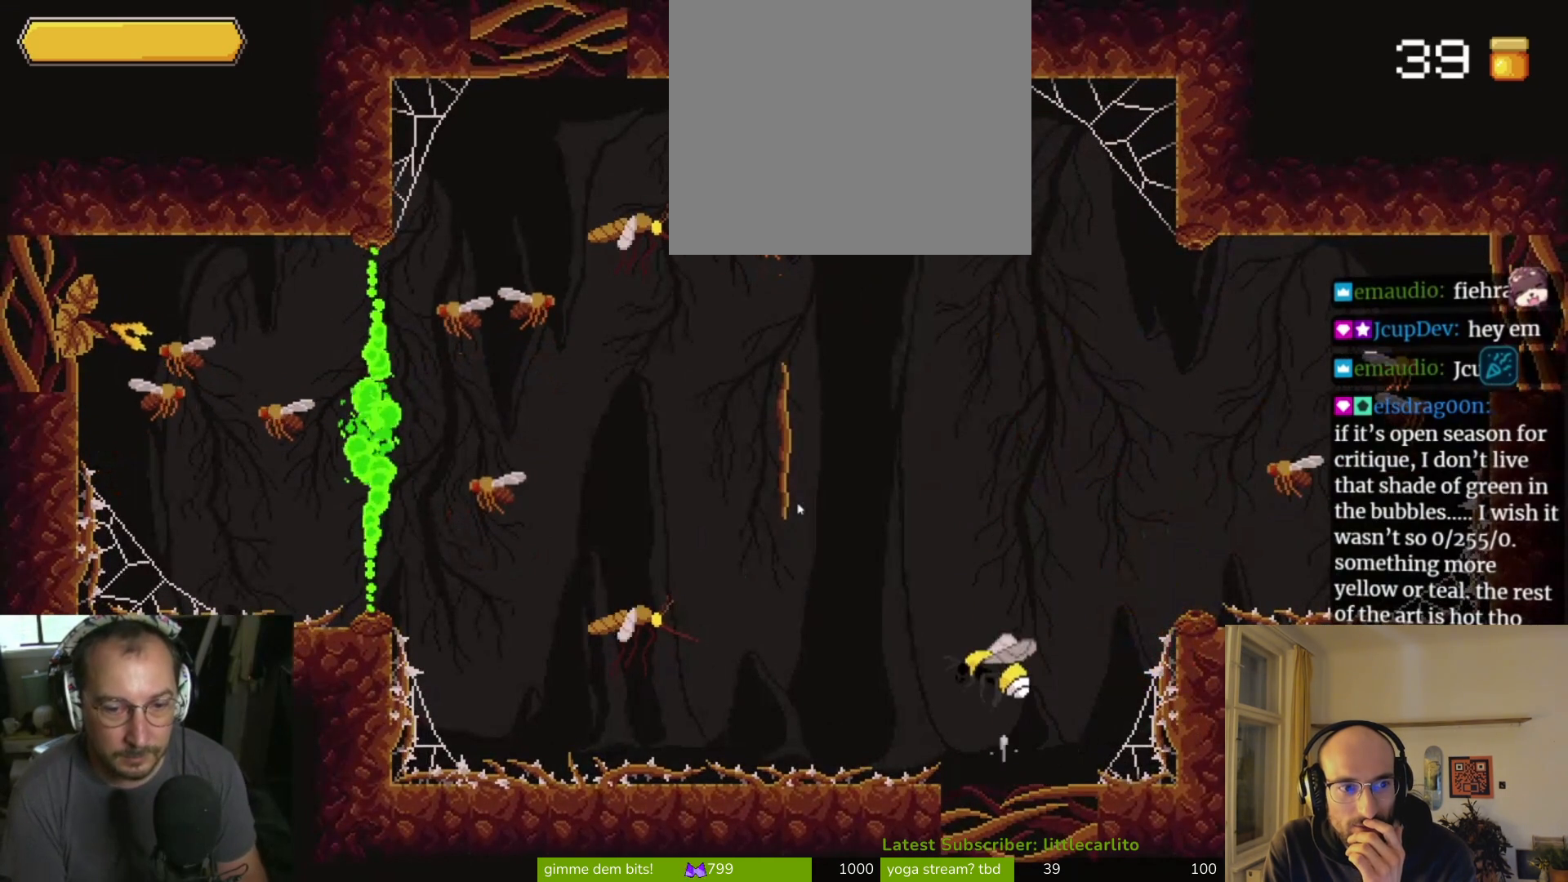
{"buttons": ["CROSS"], "left_stick": "center", "right_stick": "center", "events": [[100, "CROSS", "up"], [200, "left_stick", "center"], [367, "CROSS", "down"]]}
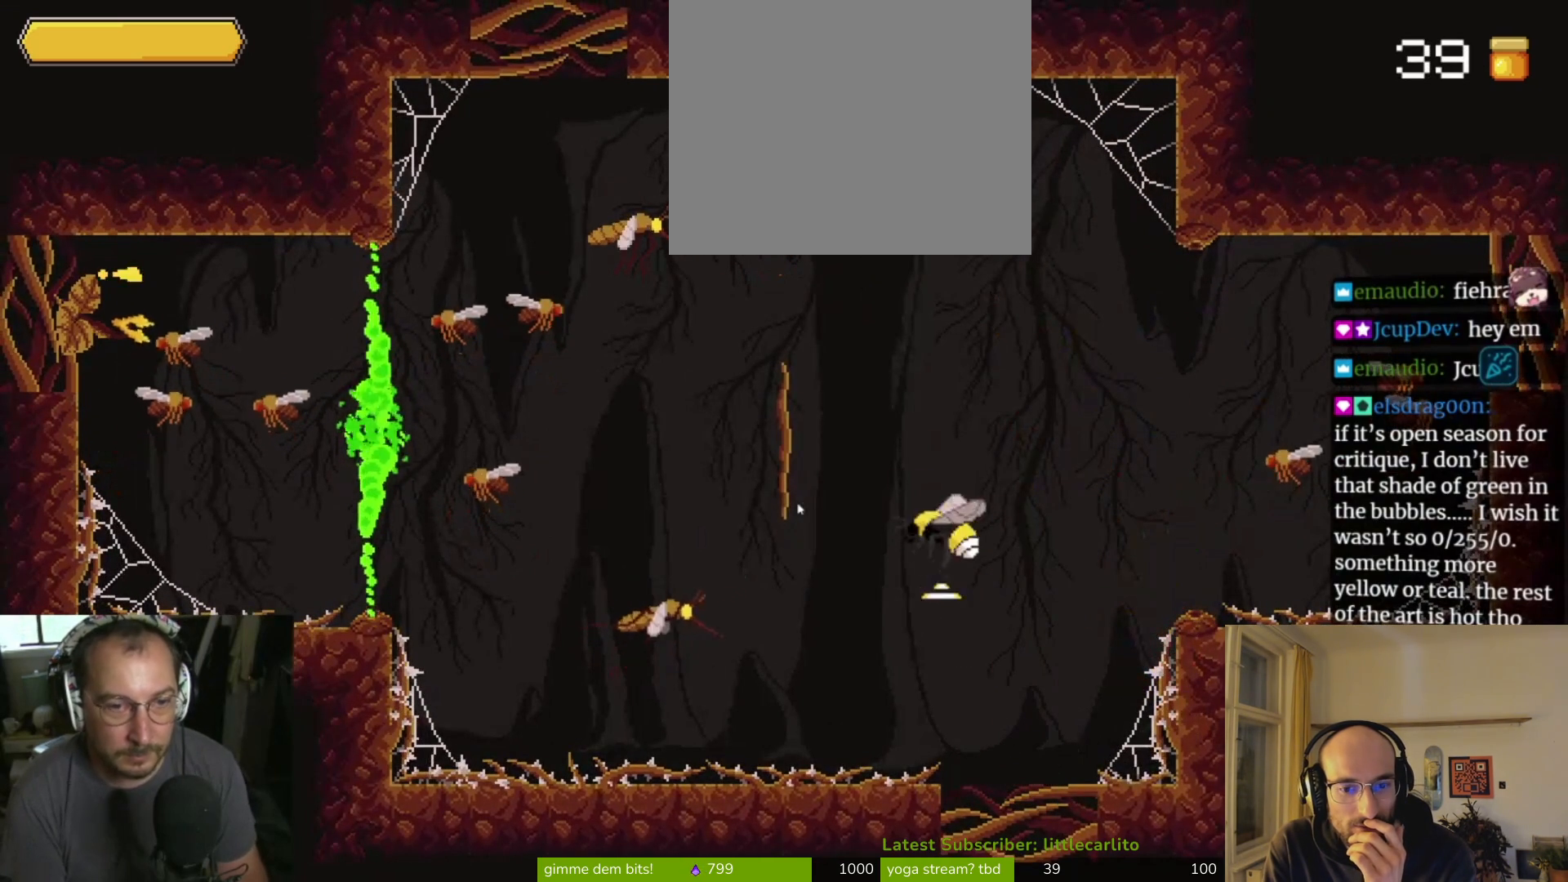
{"buttons": [], "left_stick": "right", "right_stick": "center", "events": [[233, "left_stick", "right"], [300, "CROSS", "up"]]}
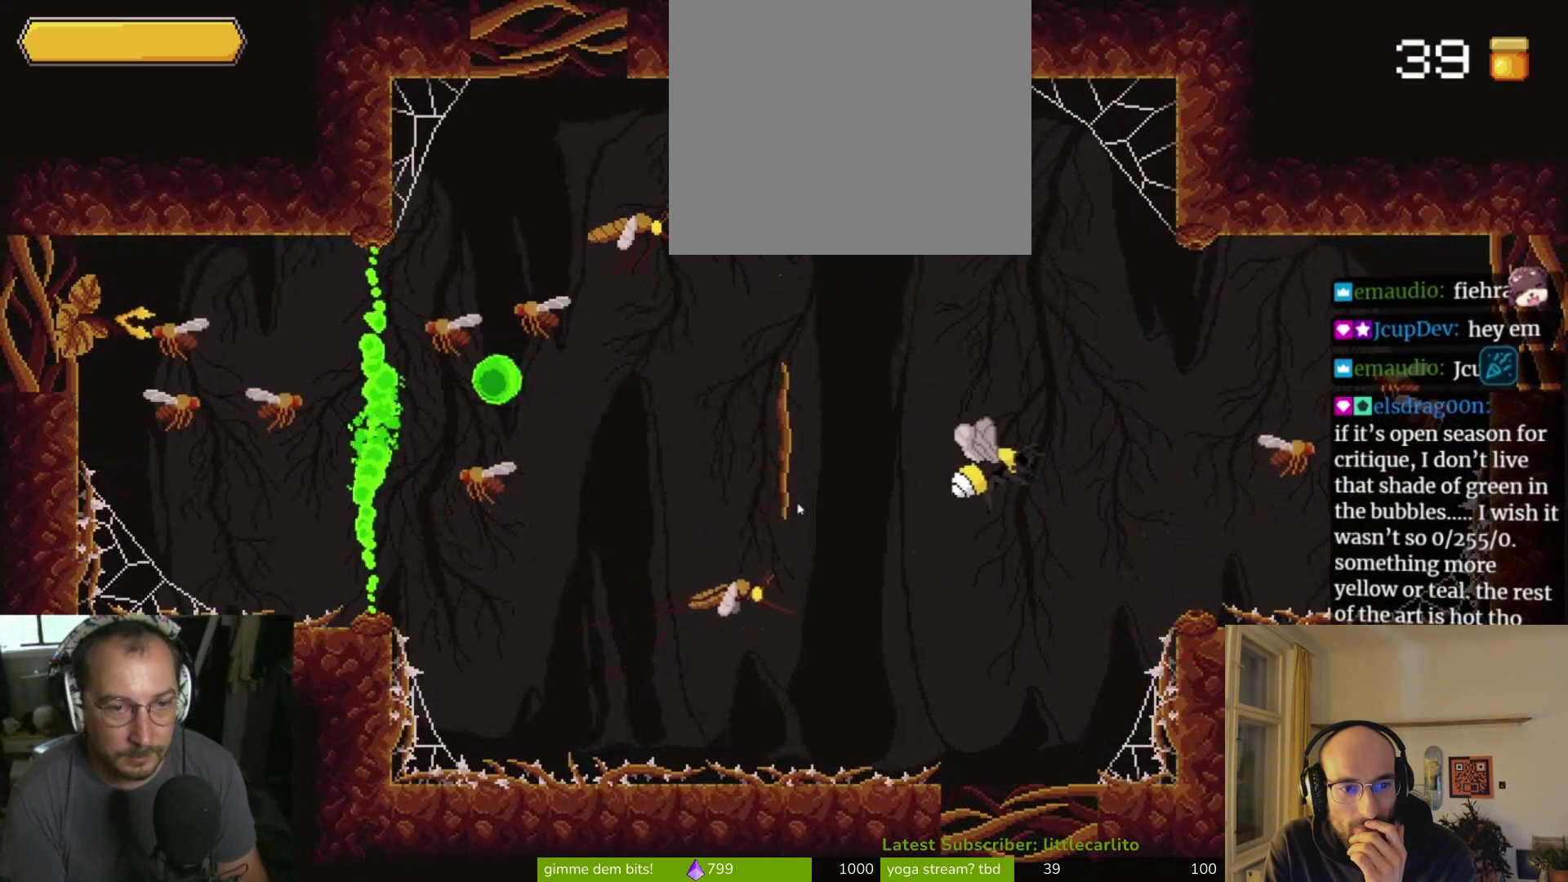
{"buttons": [], "left_stick": "center", "right_stick": "center", "events": [[100, "left_stick", "up-left"], [233, "CIRCLE", "down"], [400, "CIRCLE", "up"], [467, "left_stick", "center"]]}
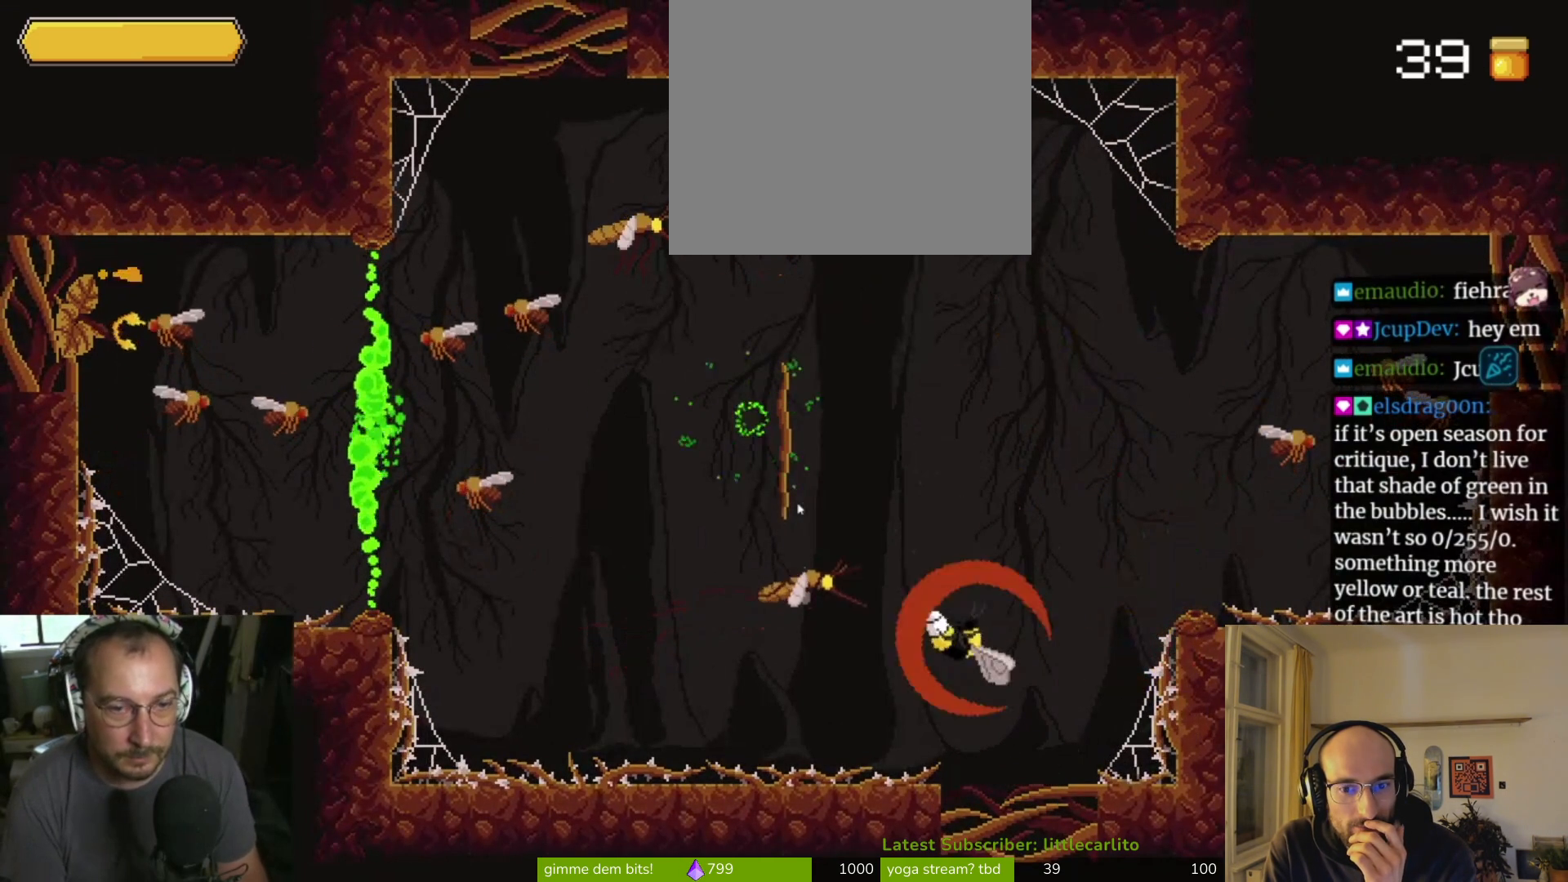
{"buttons": [], "left_stick": "right", "right_stick": "center", "events": [[133, "left_stick", "right"]]}
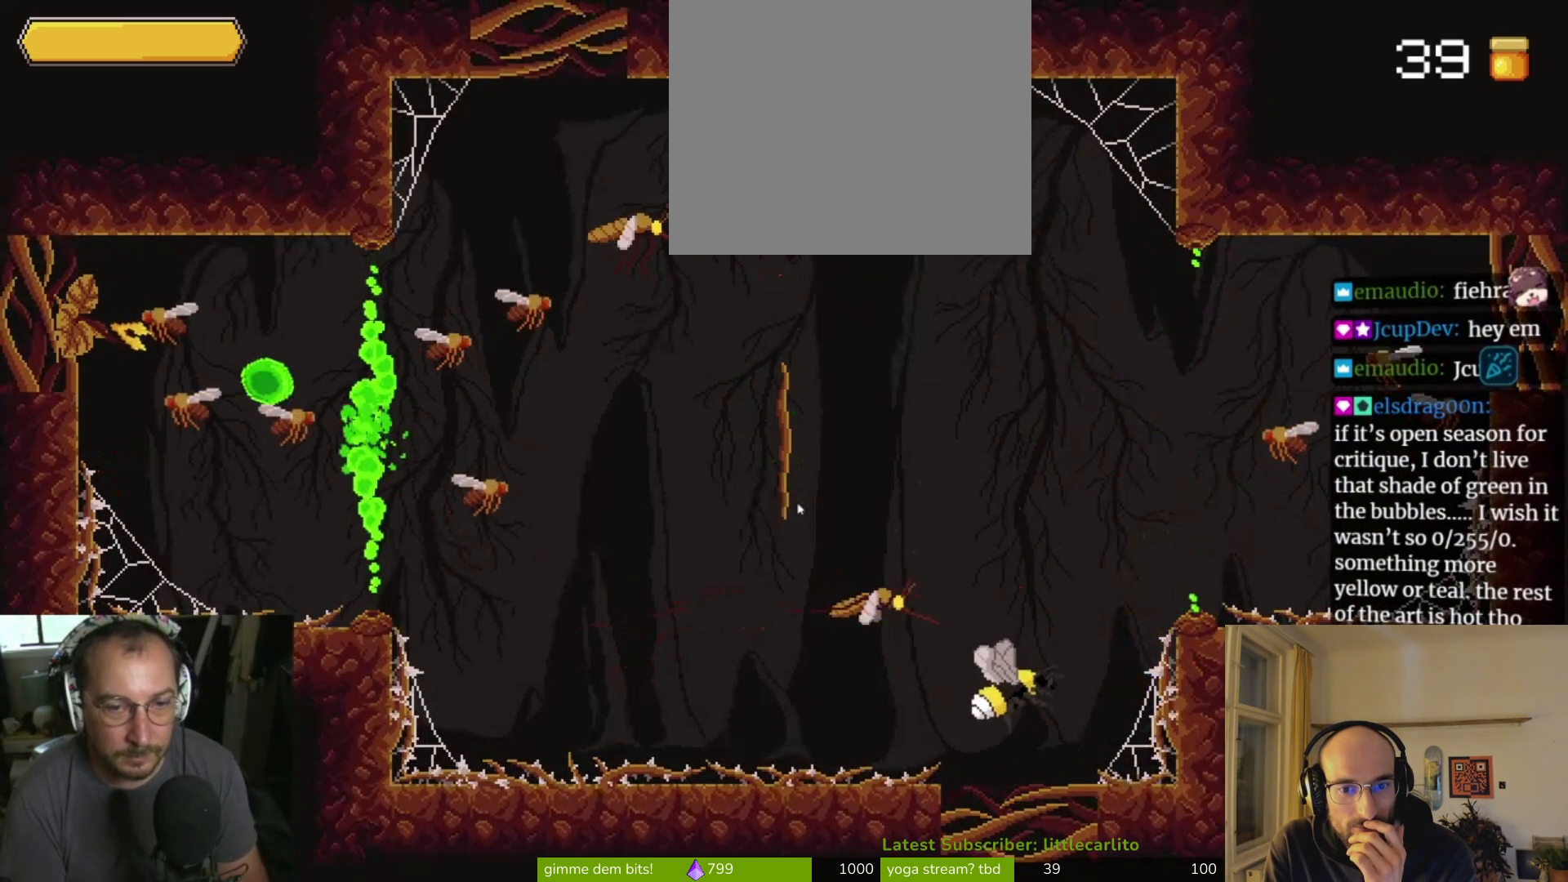
{"buttons": ["TRIANGLE"], "left_stick": "up", "right_stick": "center", "events": [[100, "left_stick", "left"], [333, "left_stick", "center"], [467, "left_stick", "up"], [500, "TRIANGLE", "down"]]}
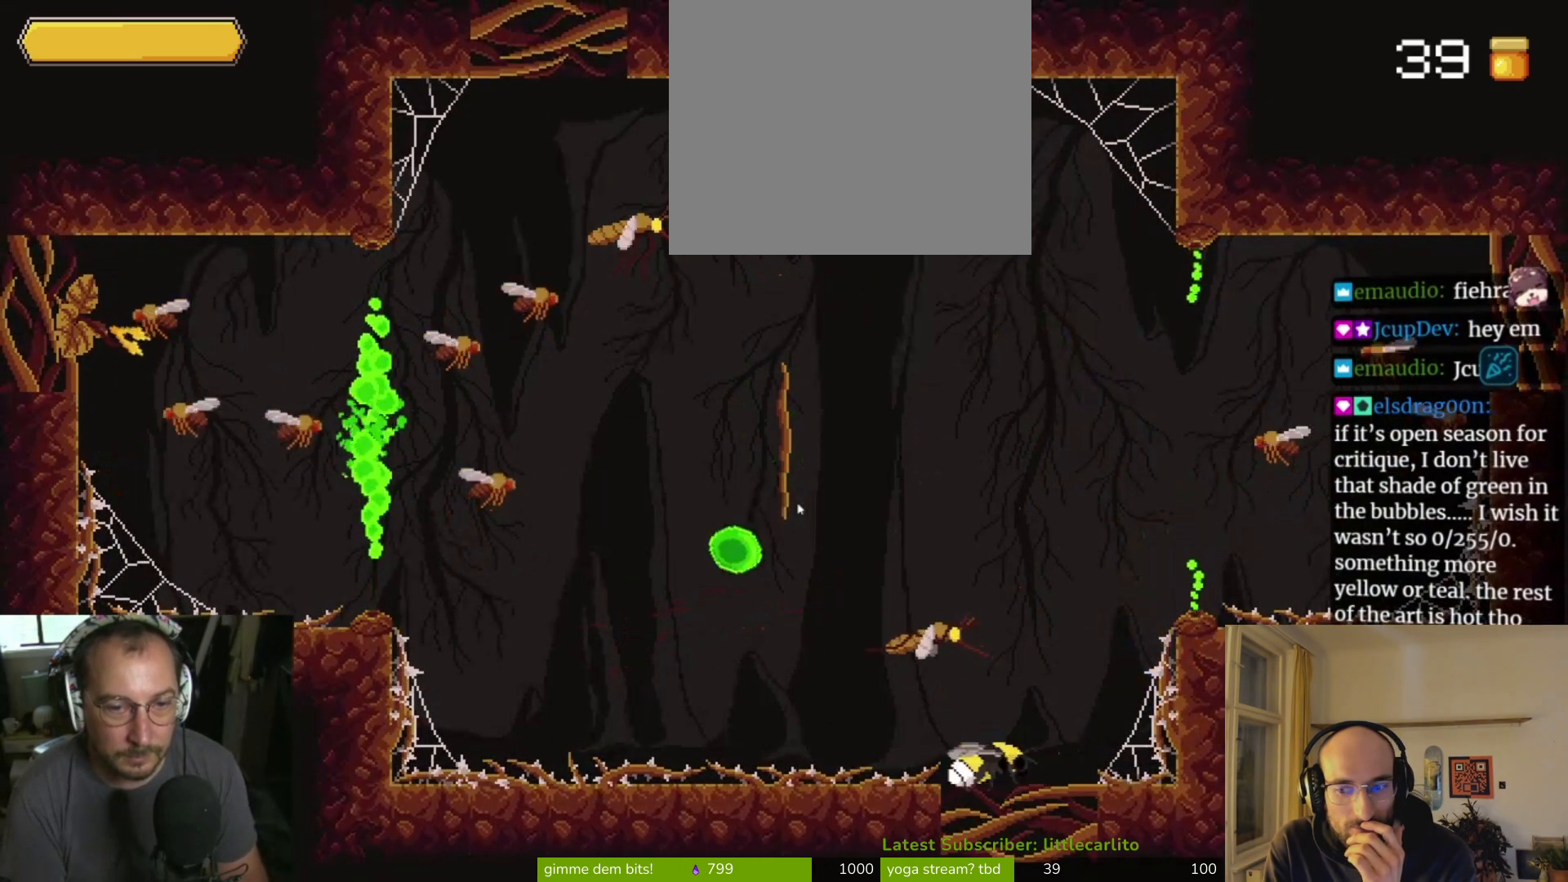
{"buttons": [], "left_stick": "center", "right_stick": "center", "events": [[67, "TRIANGLE", "up"], [167, "TRIANGLE", "down"], [167, "left_stick", "center"], [233, "TRIANGLE", "up"], [300, "TRIANGLE", "down"], [400, "TRIANGLE", "up"]]}
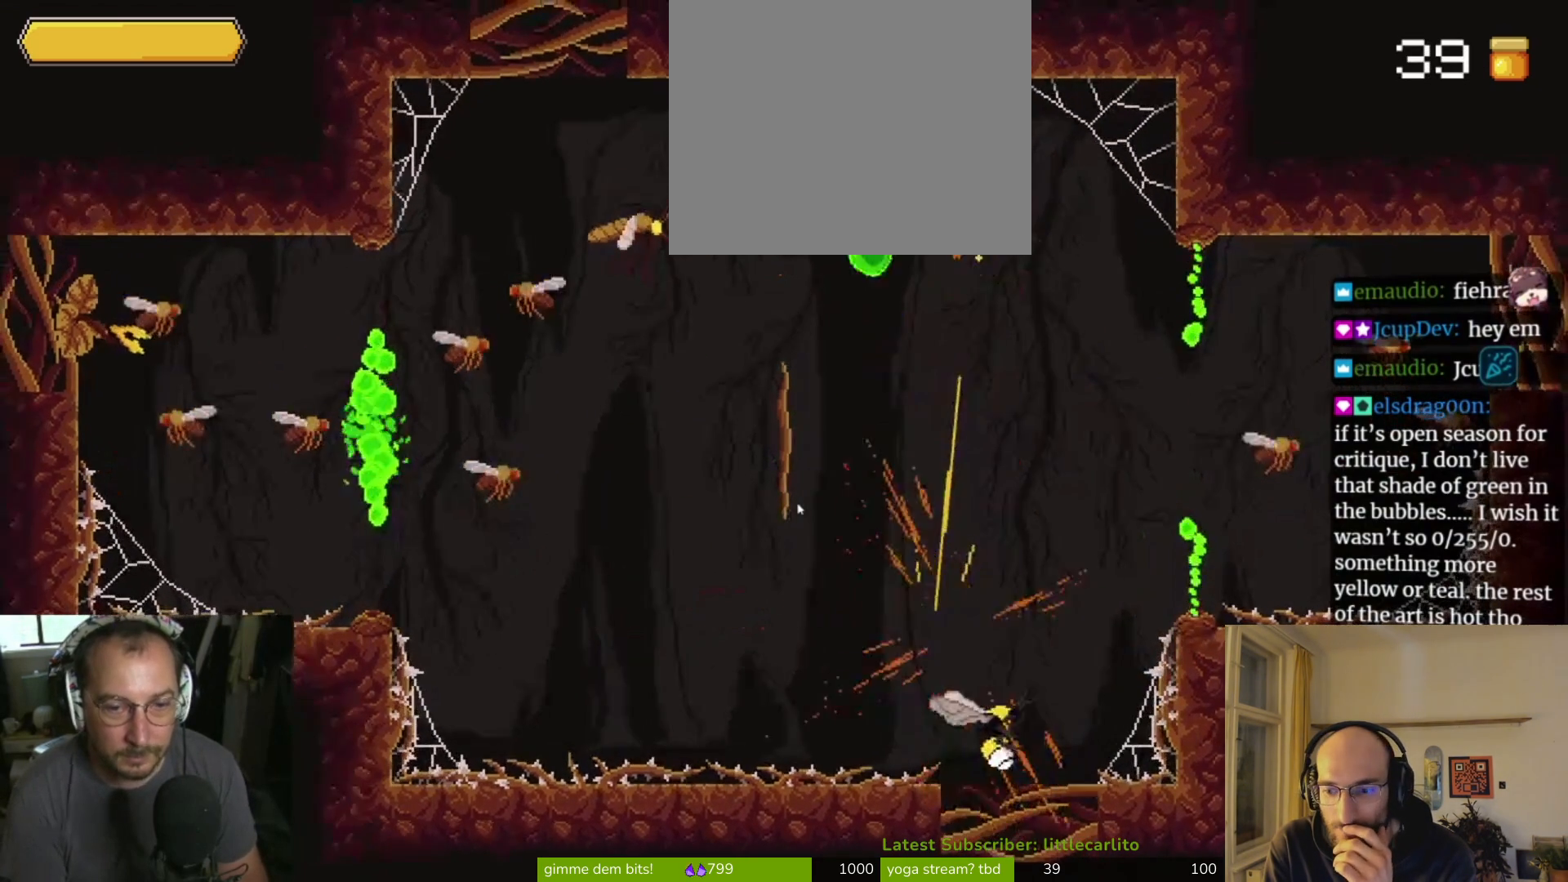
{"buttons": [], "left_stick": "center", "right_stick": "center", "events": [[267, "left_stick", "right"], [433, "left_stick", "center"]]}
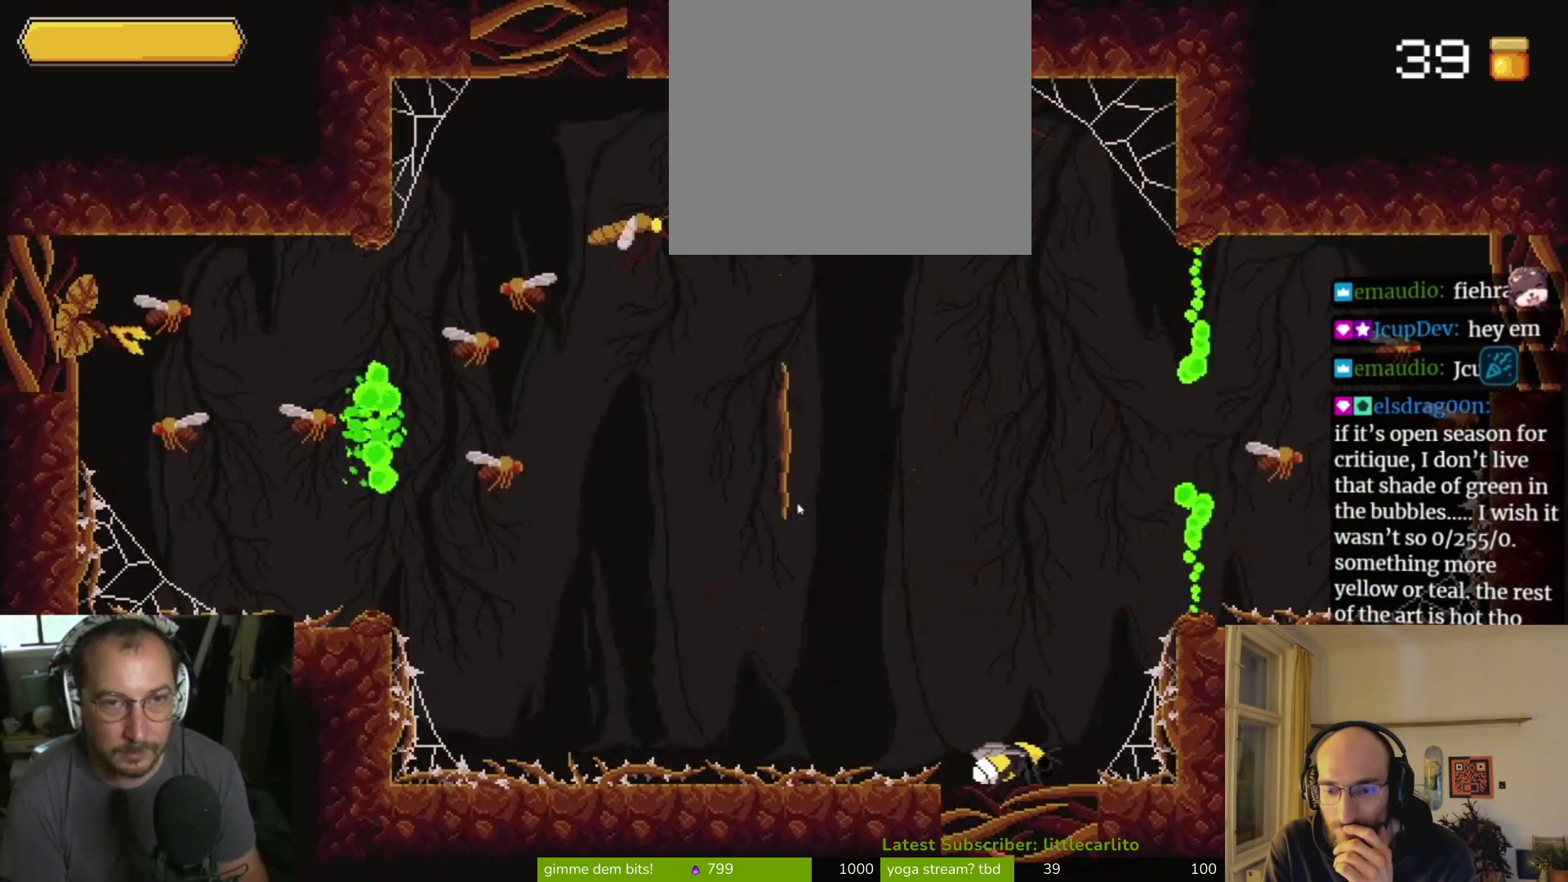
{"buttons": ["CROSS"], "left_stick": "left", "right_stick": "center", "events": [[367, "left_stick", "left"], [400, "CROSS", "down"]]}
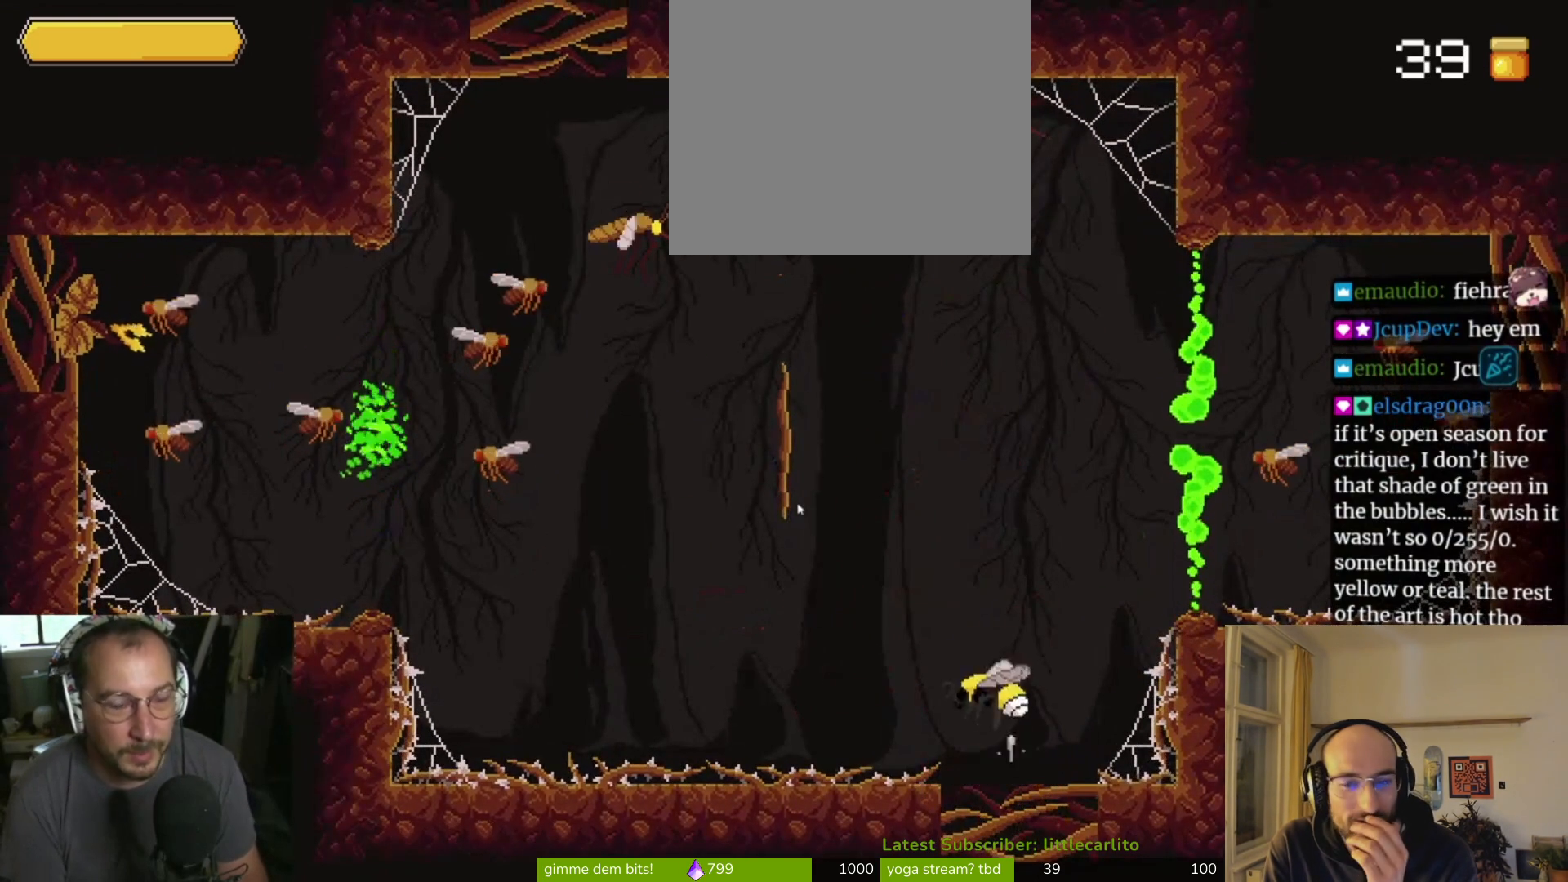
{"buttons": ["CROSS"], "left_stick": "left", "right_stick": "center", "events": [[233, "CROSS", "up"], [367, "CROSS", "down"]]}
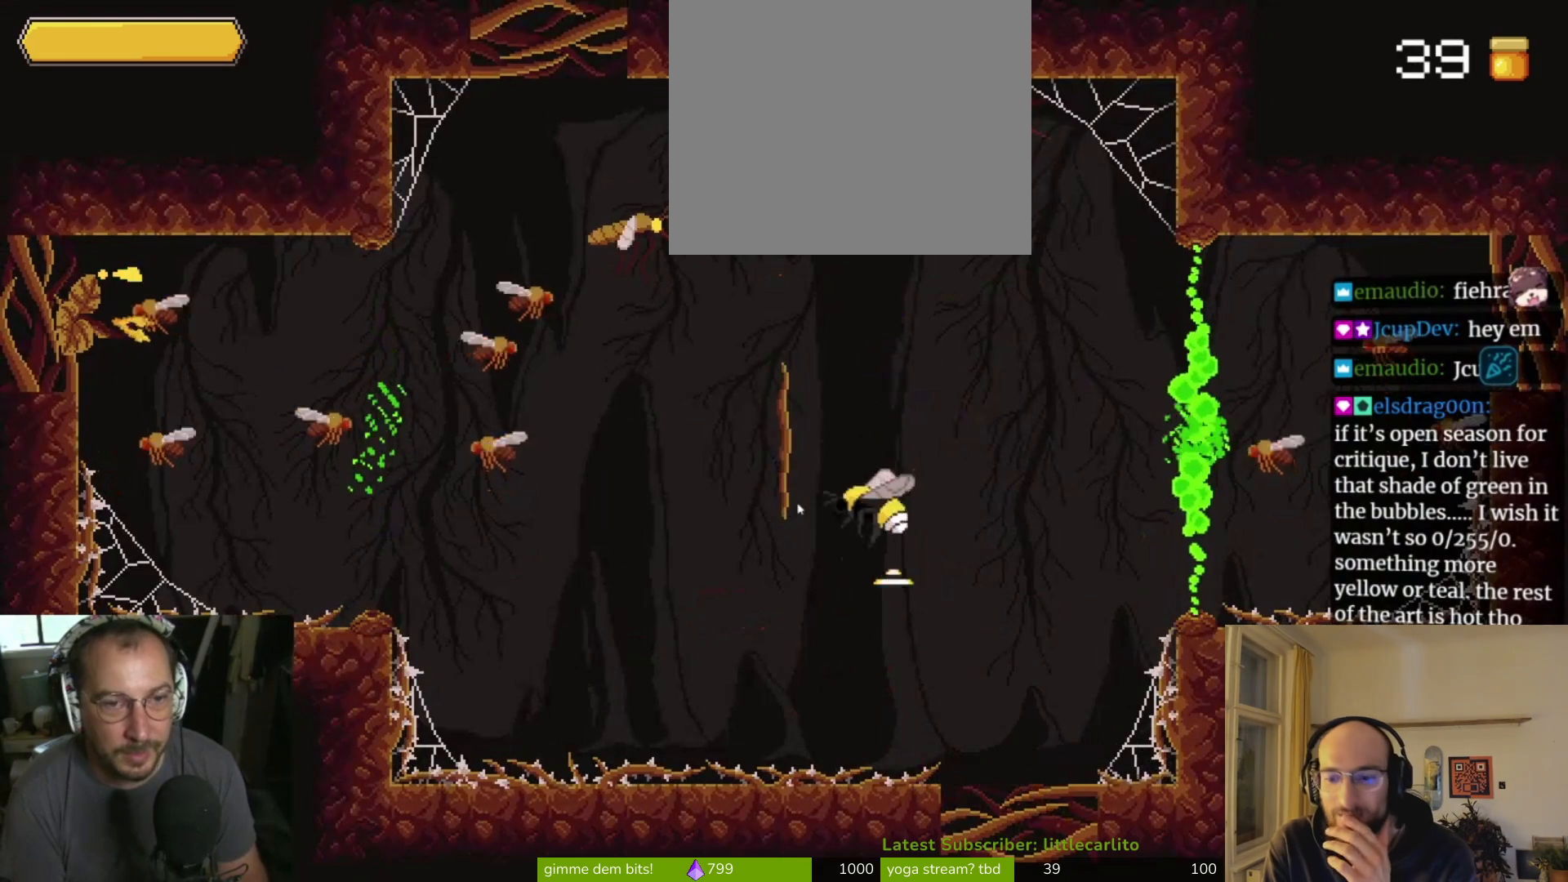
{"buttons": [], "left_stick": "center", "right_stick": "center", "events": [[233, "CROSS", "up"], [500, "left_stick", "center"]]}
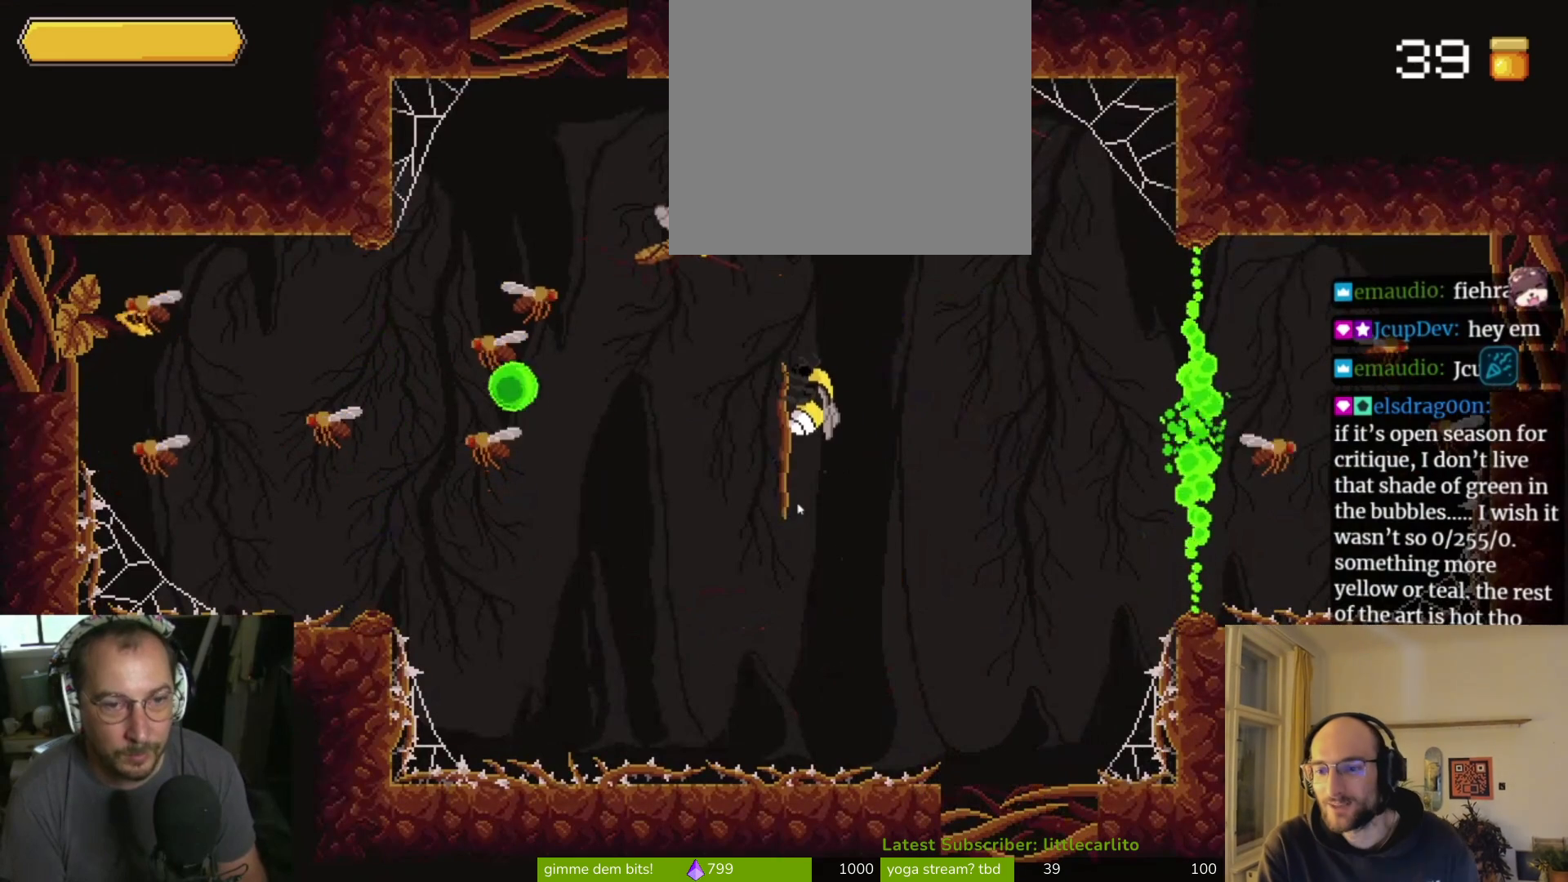
{"buttons": [], "left_stick": "center", "right_stick": "center", "events": [[100, "CIRCLE", "down"], [100, "left_stick", "left"], [267, "CIRCLE", "up"], [333, "left_stick", "center"]]}
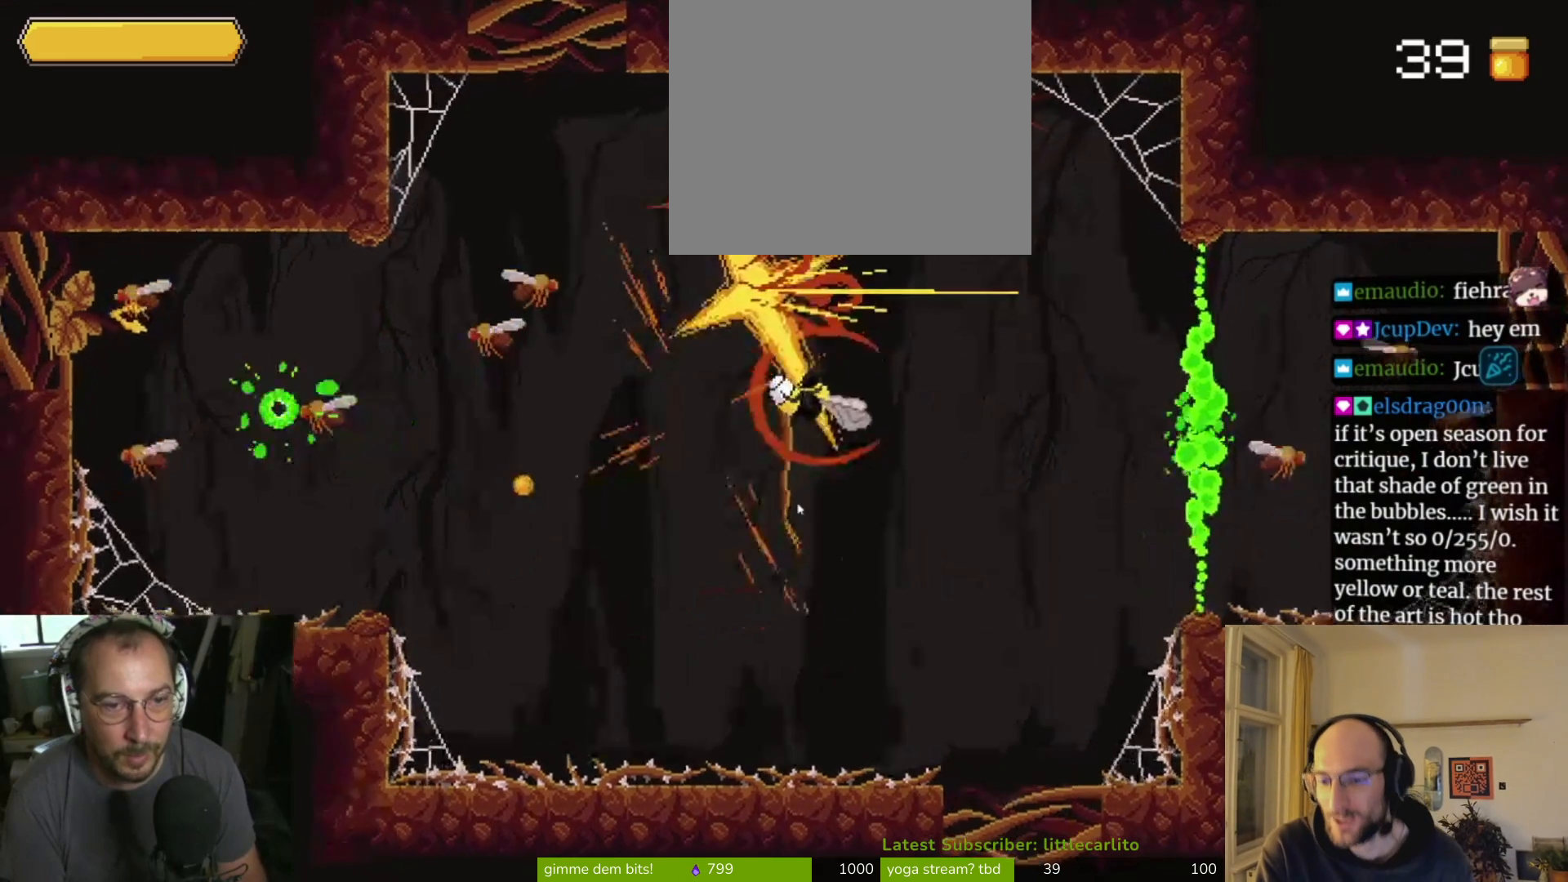
{"buttons": [], "left_stick": "center", "right_stick": "center", "events": []}
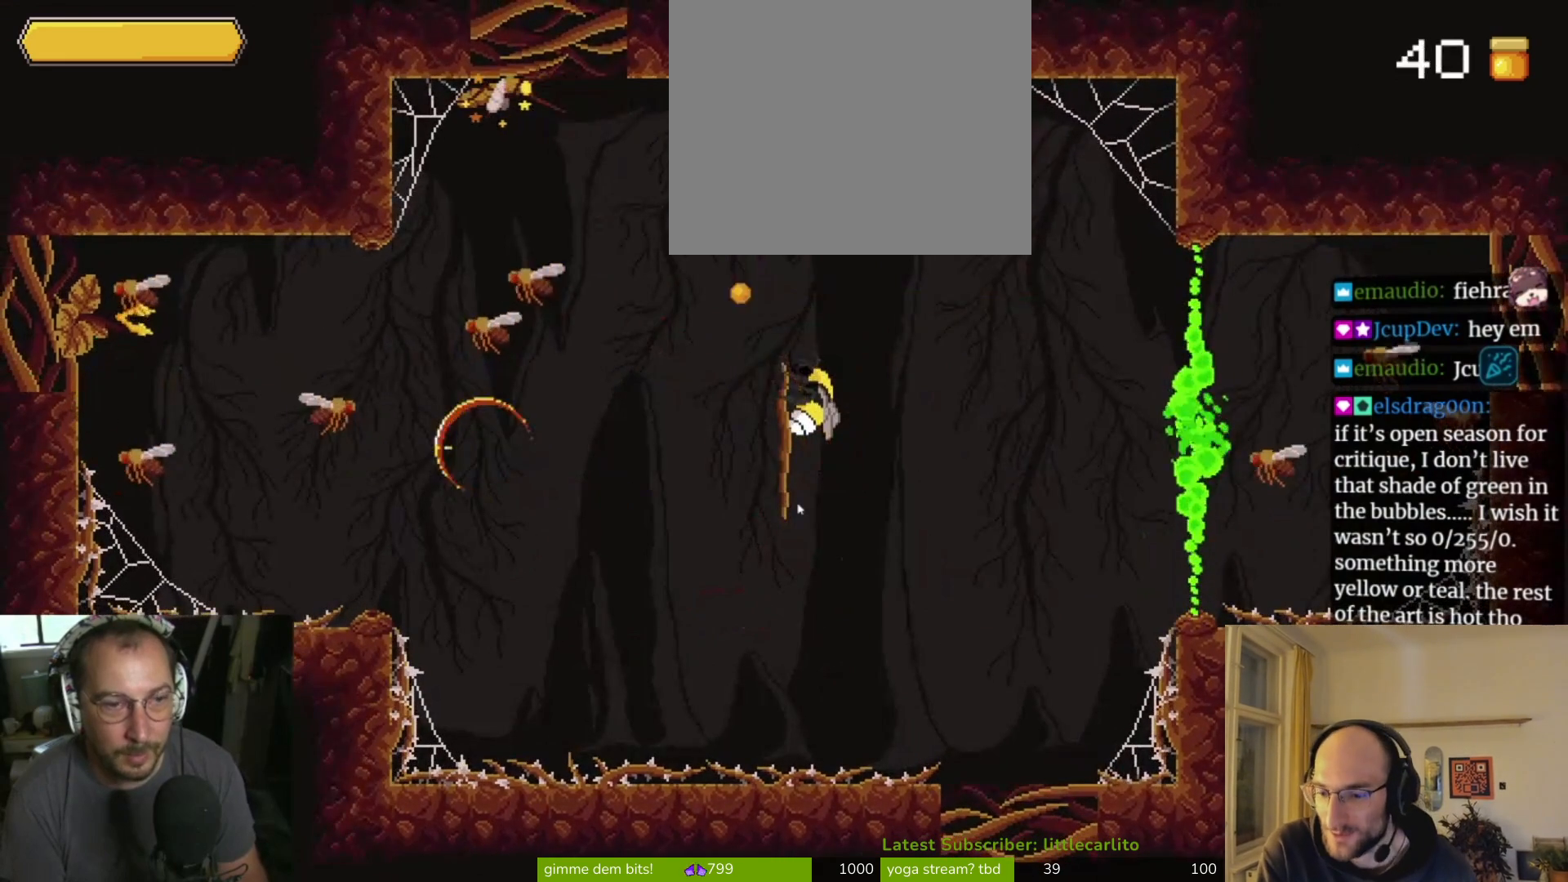
{"buttons": [], "left_stick": "center", "right_stick": "center", "events": []}
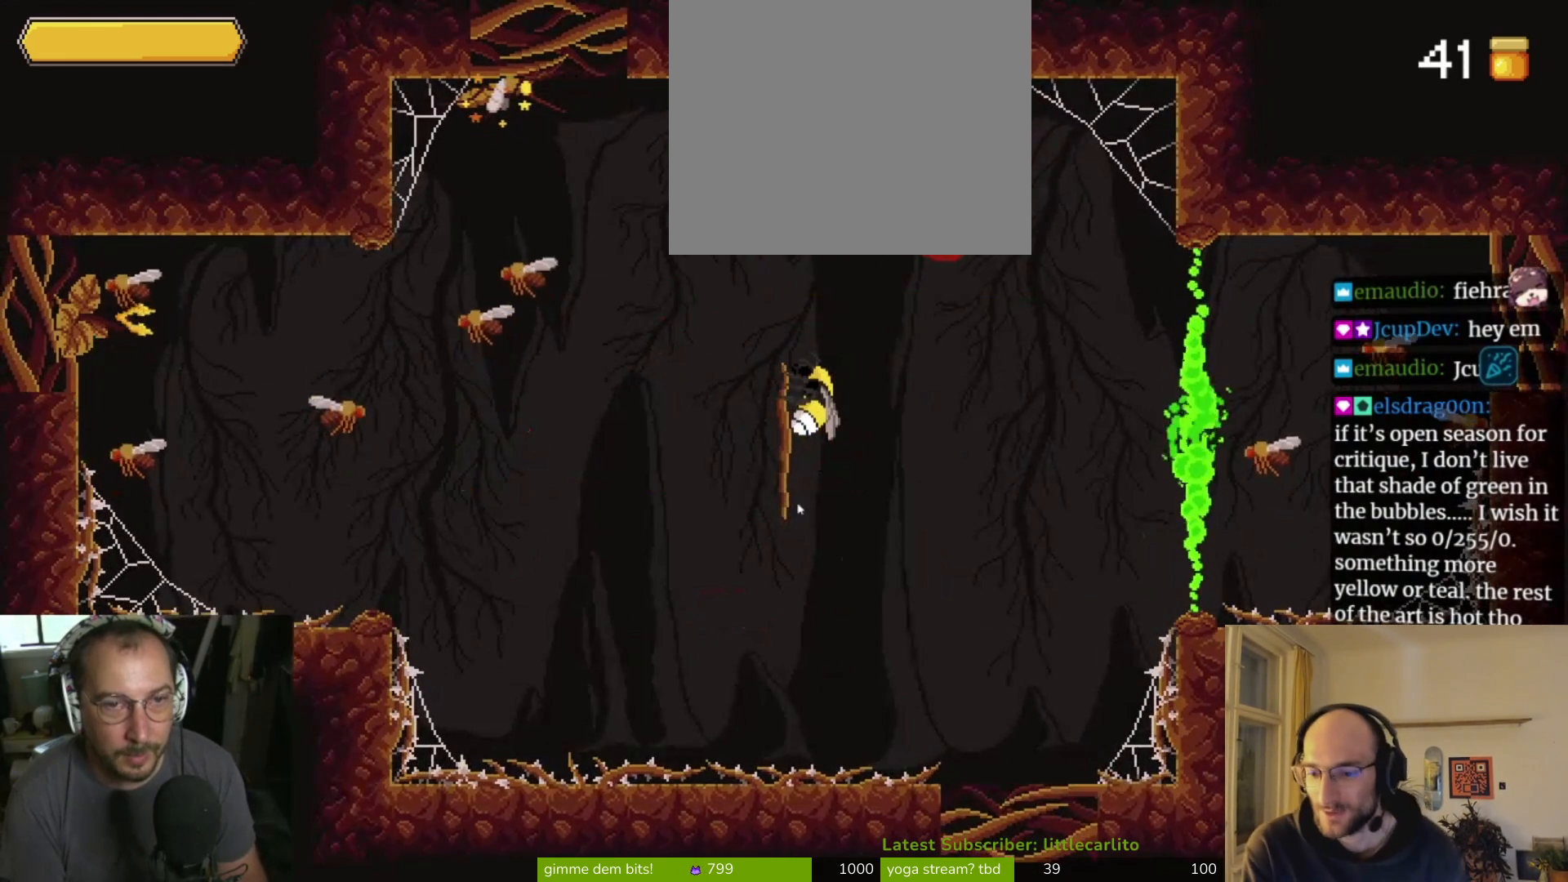
{"buttons": [], "left_stick": "up-right", "right_stick": "center", "events": [[133, "left_stick", "up"], [233, "CIRCLE", "down"], [233, "CROSS", "down"], [300, "left_stick", "up-right"], [400, "CIRCLE", "up"], [400, "CROSS", "up"]]}
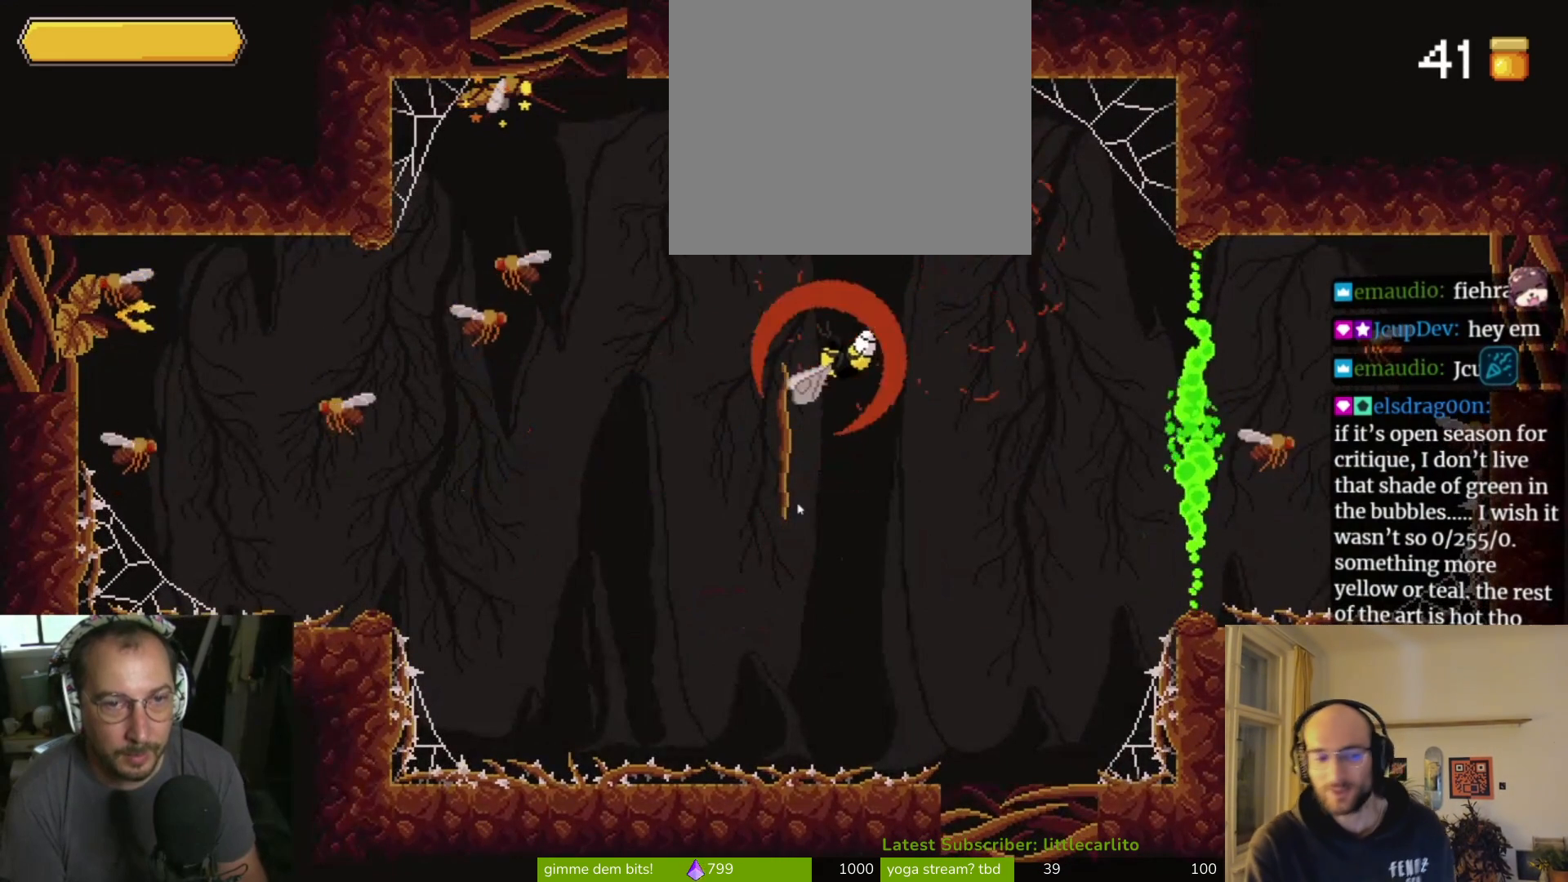
{"buttons": [], "left_stick": "center", "right_stick": "center", "events": [[200, "left_stick", "left"], [467, "left_stick", "center"]]}
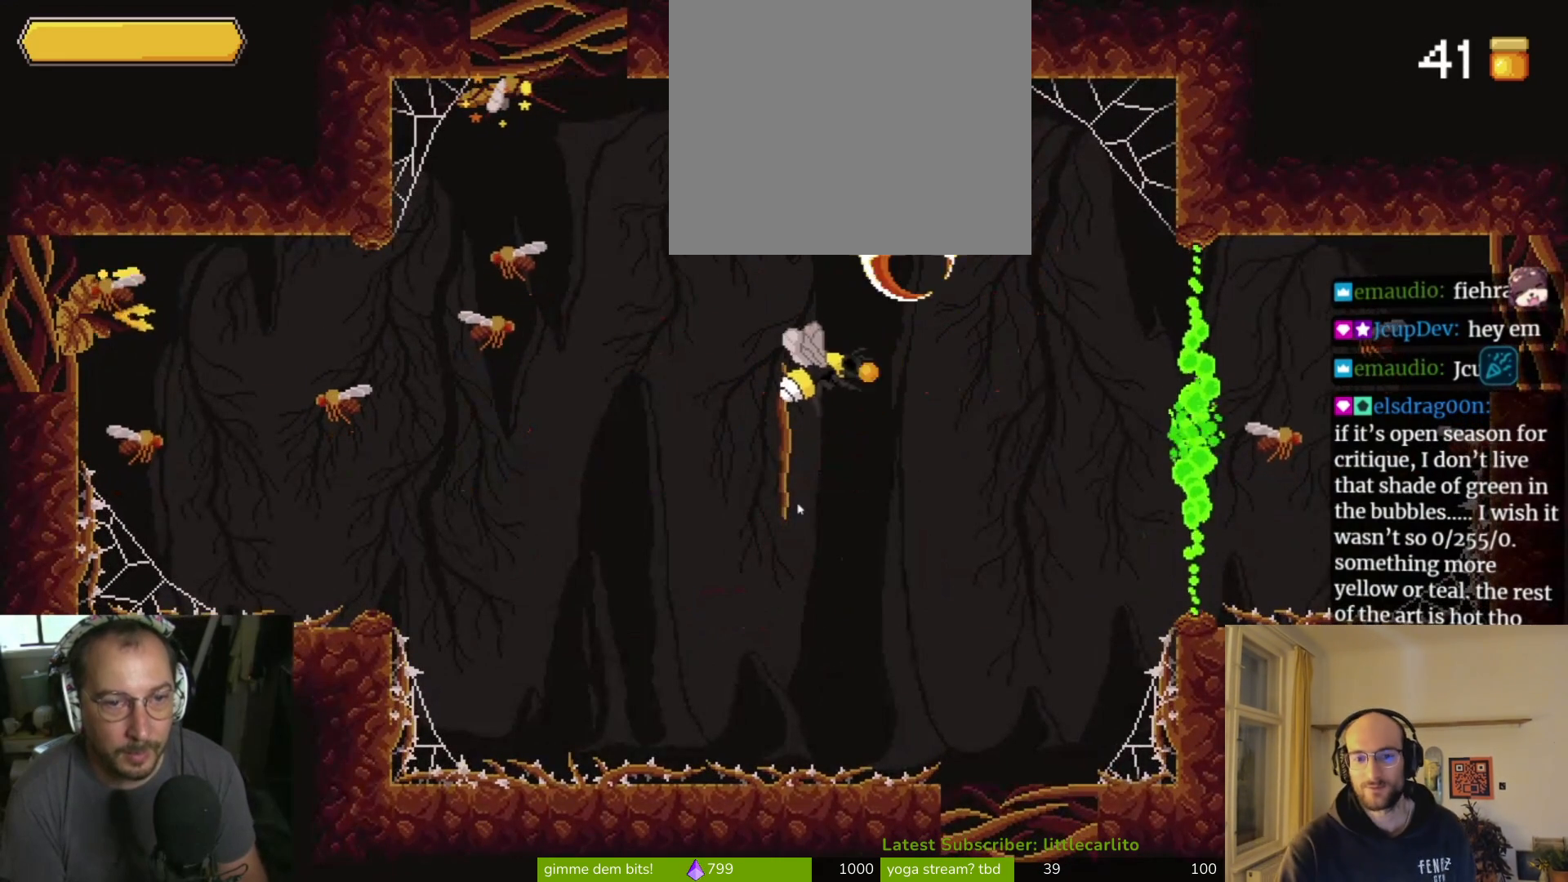
{"buttons": [], "left_stick": "left", "right_stick": "center", "events": [[133, "left_stick", "left"]]}
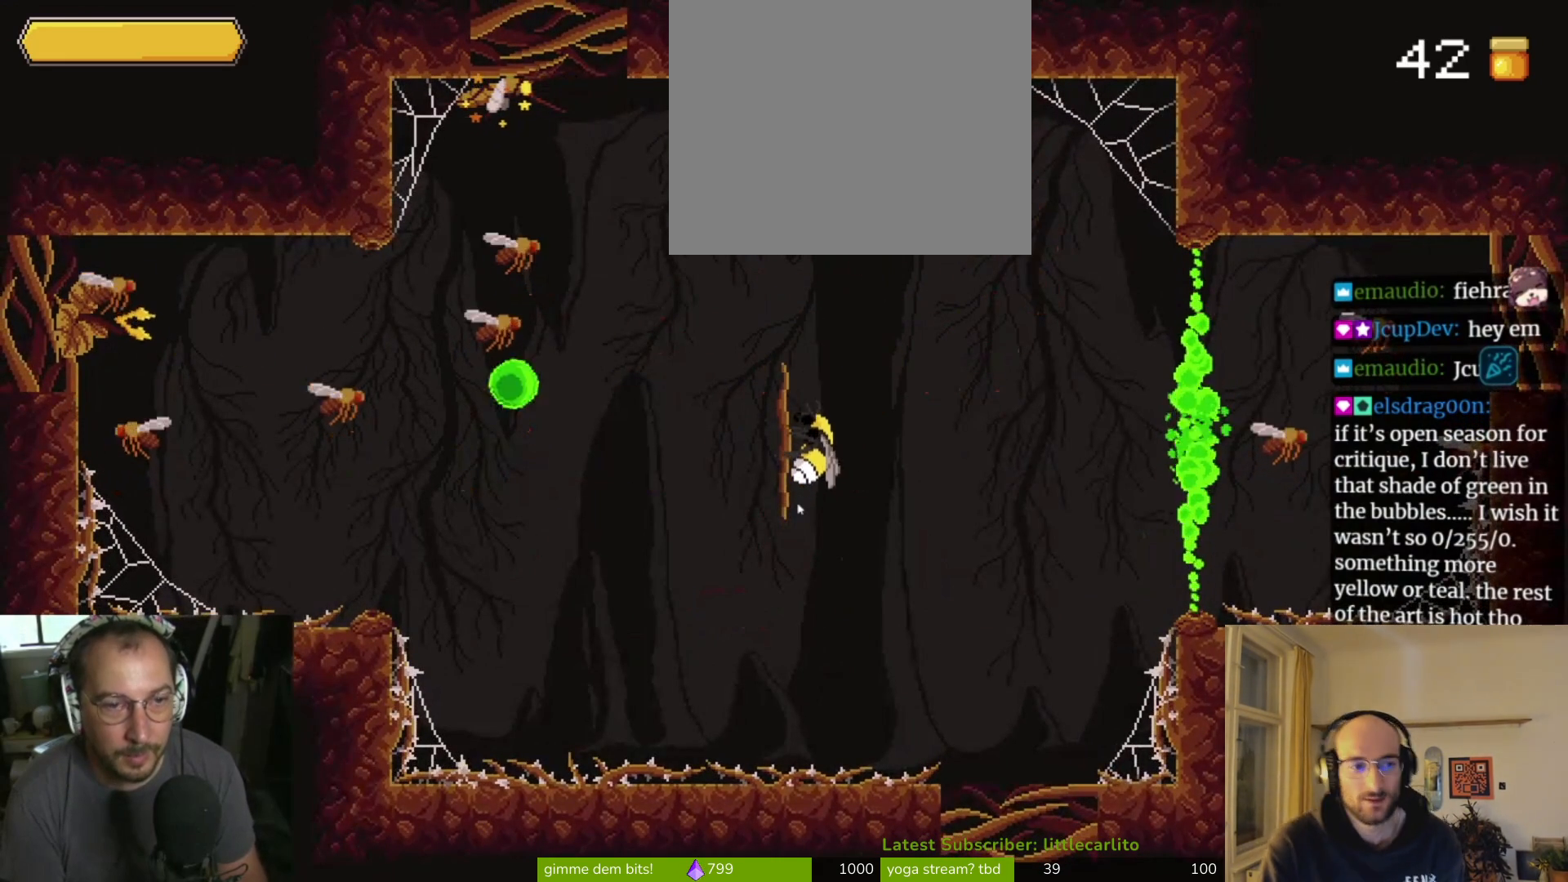
{"buttons": [], "left_stick": "center", "right_stick": "center", "events": [[100, "left_stick", "center"], [200, "CIRCLE", "down"], [233, "left_stick", "left"], [300, "CIRCLE", "up"], [400, "left_stick", "center"]]}
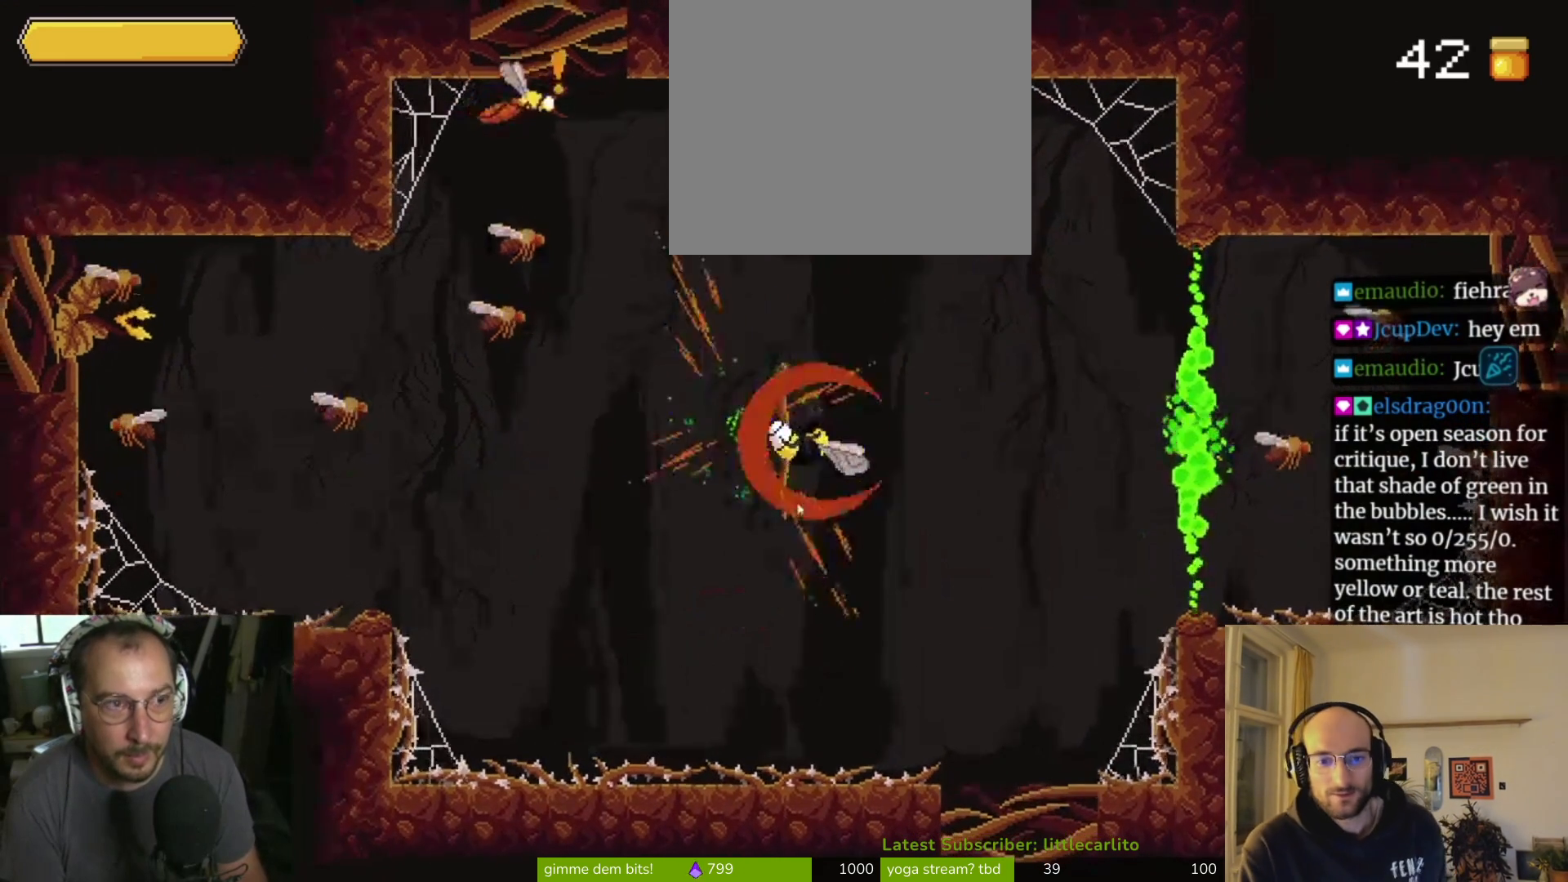
{"buttons": [], "left_stick": "center", "right_stick": "center", "events": []}
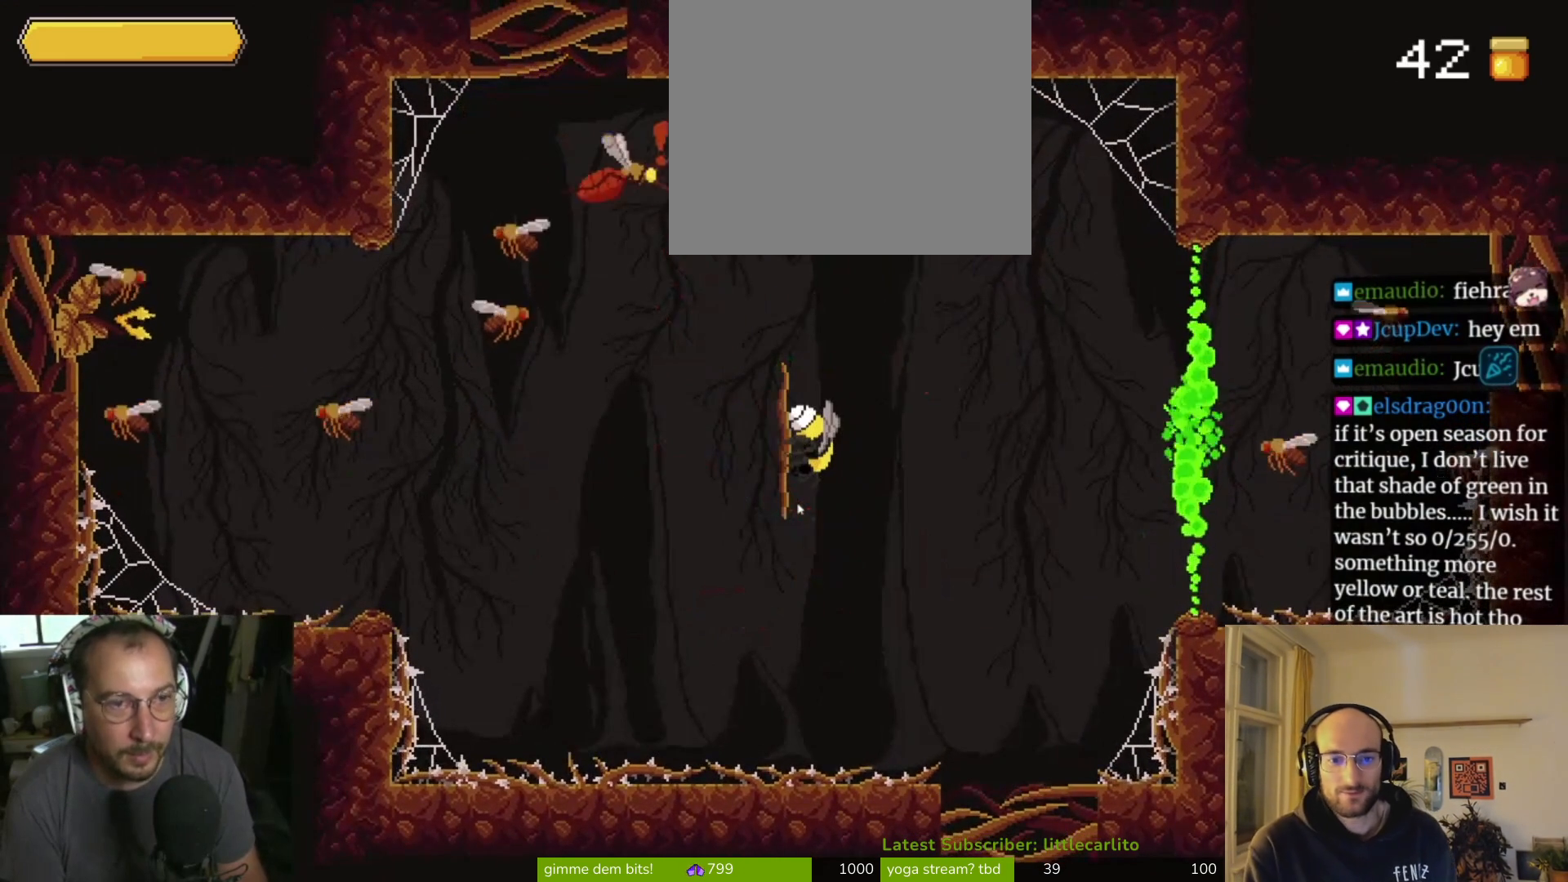
{"buttons": [], "left_stick": "center", "right_stick": "center", "events": []}
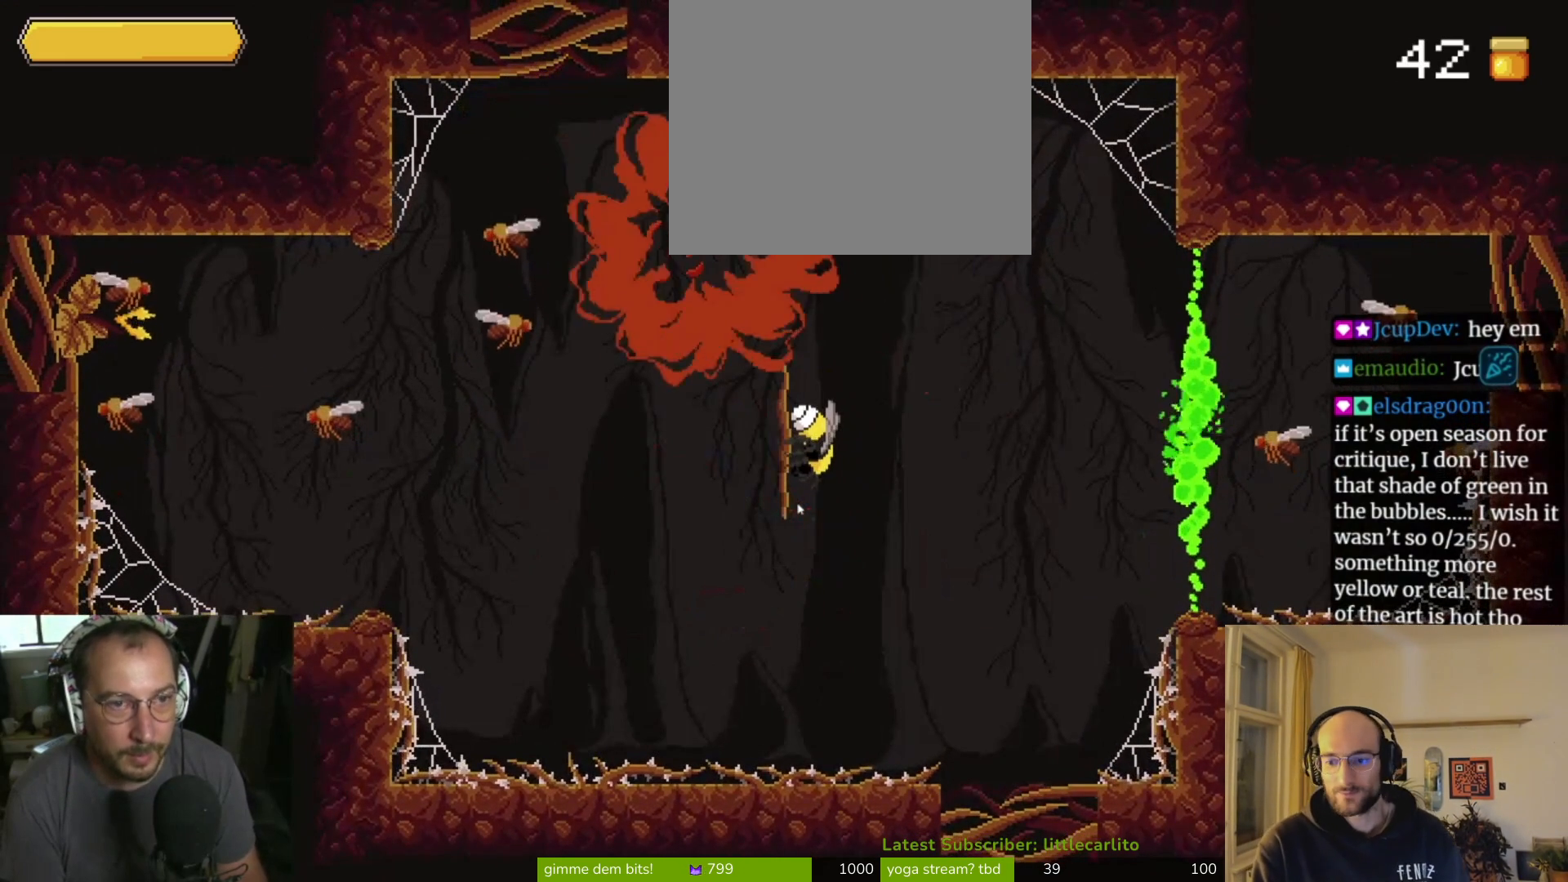
{"buttons": [], "left_stick": "center", "right_stick": "center", "events": []}
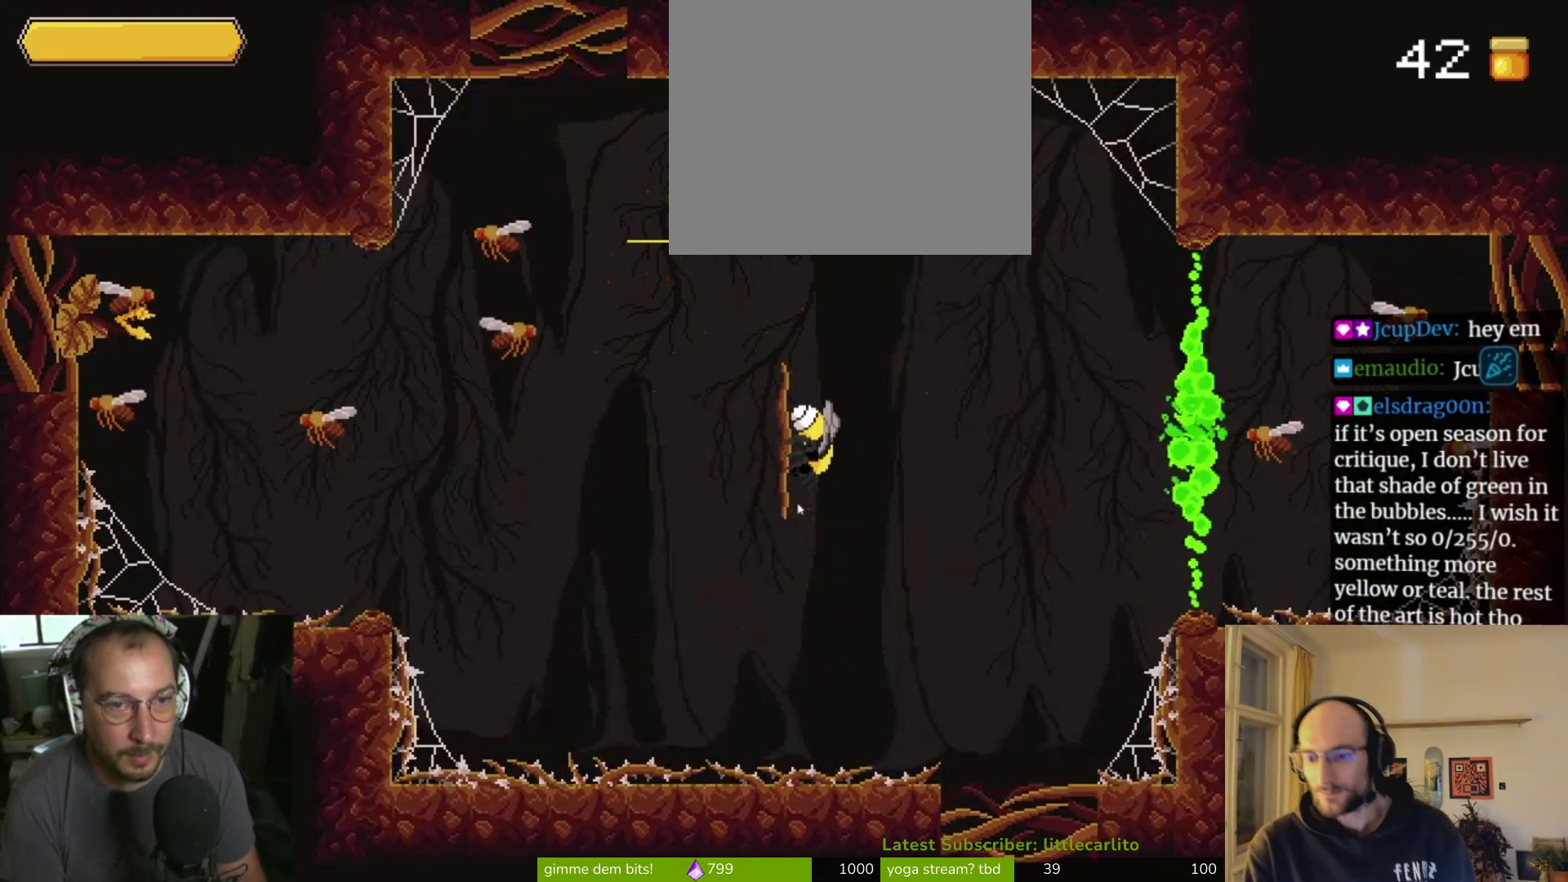
{"buttons": [], "left_stick": "center", "right_stick": "center", "events": [[267, "left_stick", "left"], [333, "left_stick", "center"]]}
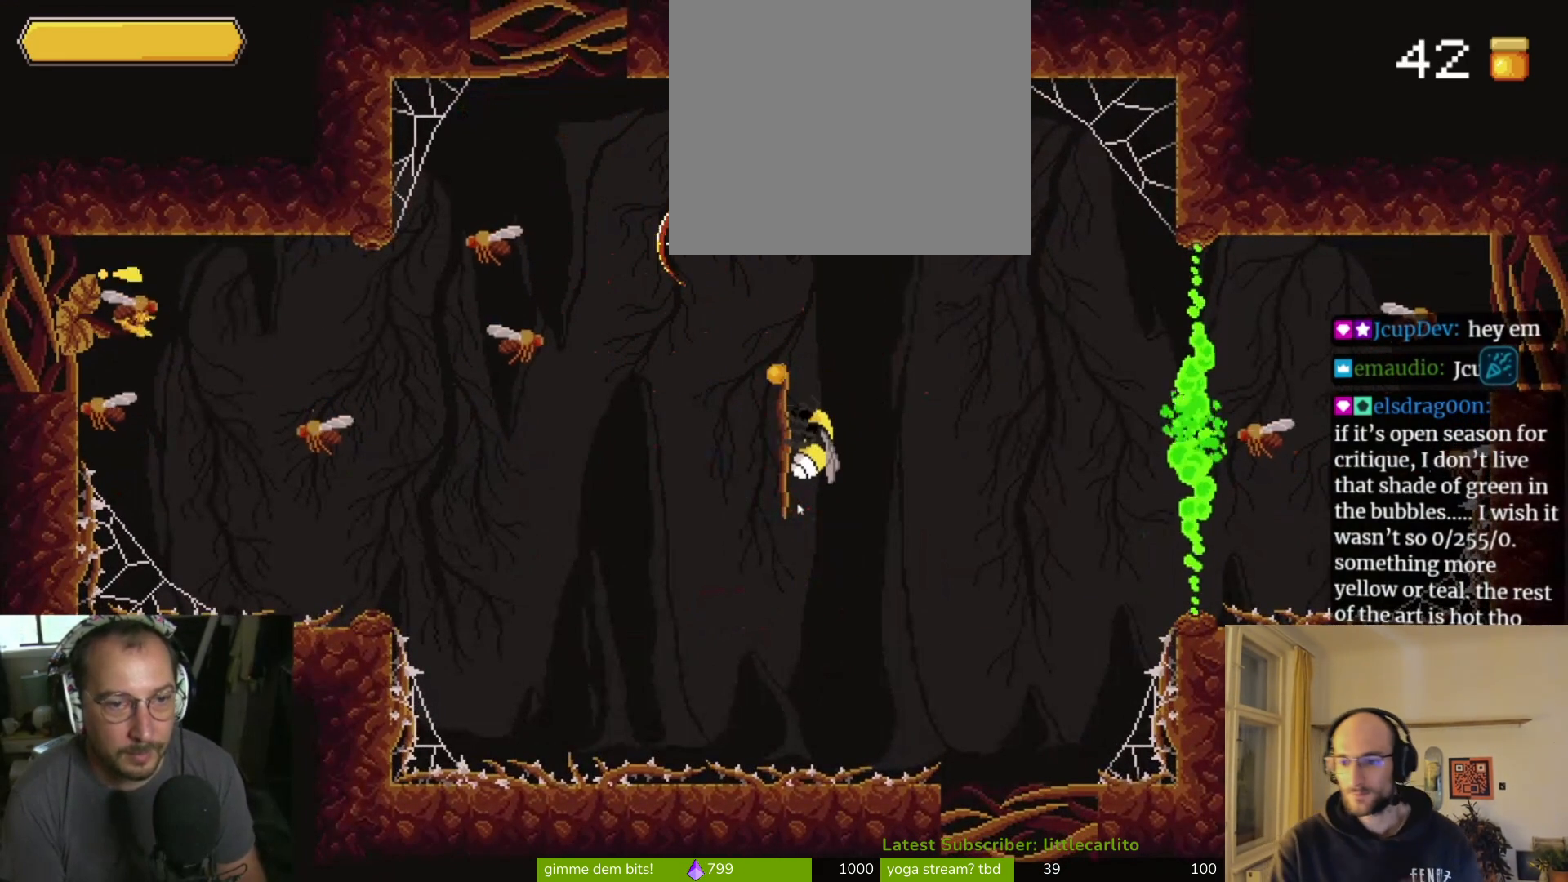
{"buttons": [], "left_stick": "center", "right_stick": "center", "events": []}